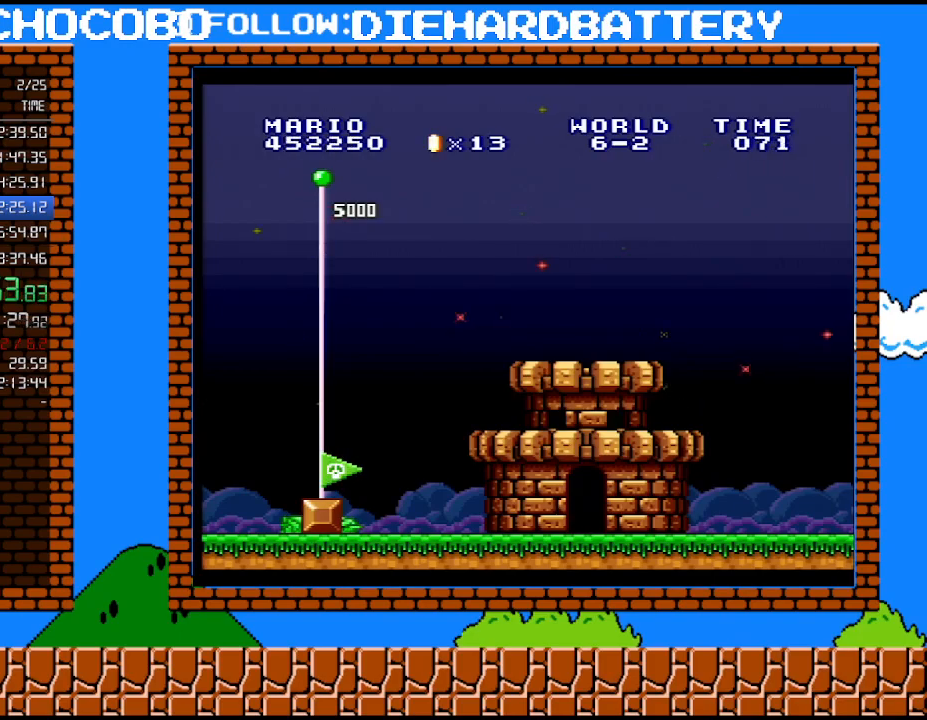
Gameplay with a controller (Nintendo layout); each line is a JSON object with the inputs held at the frame after it. "events" lists button and stick changes between this image and that frame as [ms after this image, input, new state], when the widget could be followed in between. Not read: L3 R3.
{"buttons": [], "events": [[367, "B", "down"], [467, "B", "up"]]}
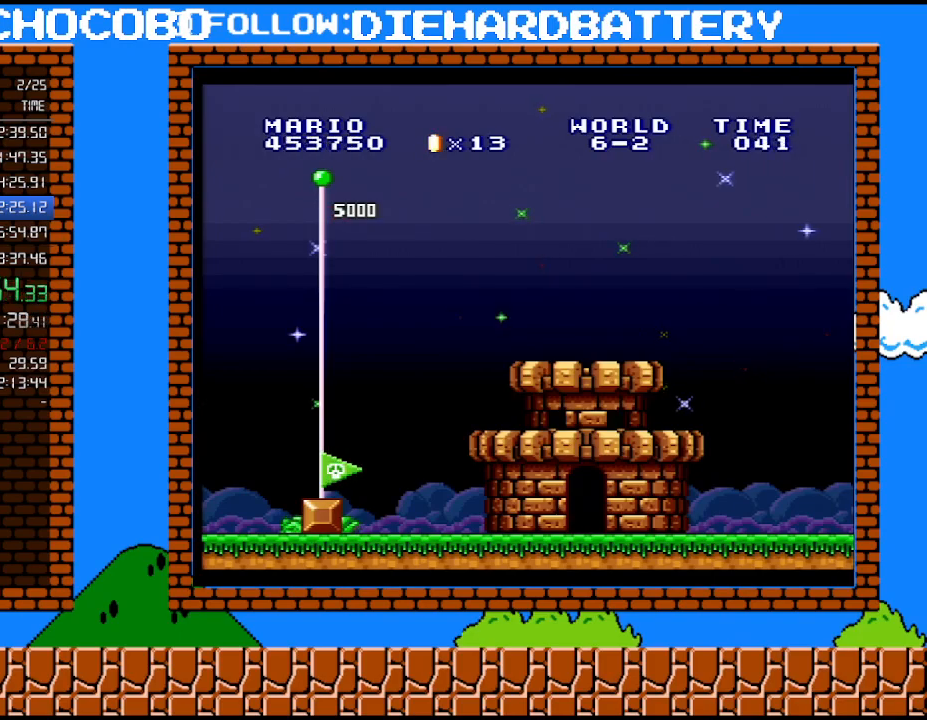
{"buttons": ["DPAD_RIGHT"], "events": [[67, "B", "down"], [117, "B", "up"], [183, "B", "down"], [283, "B", "up"], [367, "B", "down"], [433, "B", "up"], [433, "DPAD_RIGHT", "down"]]}
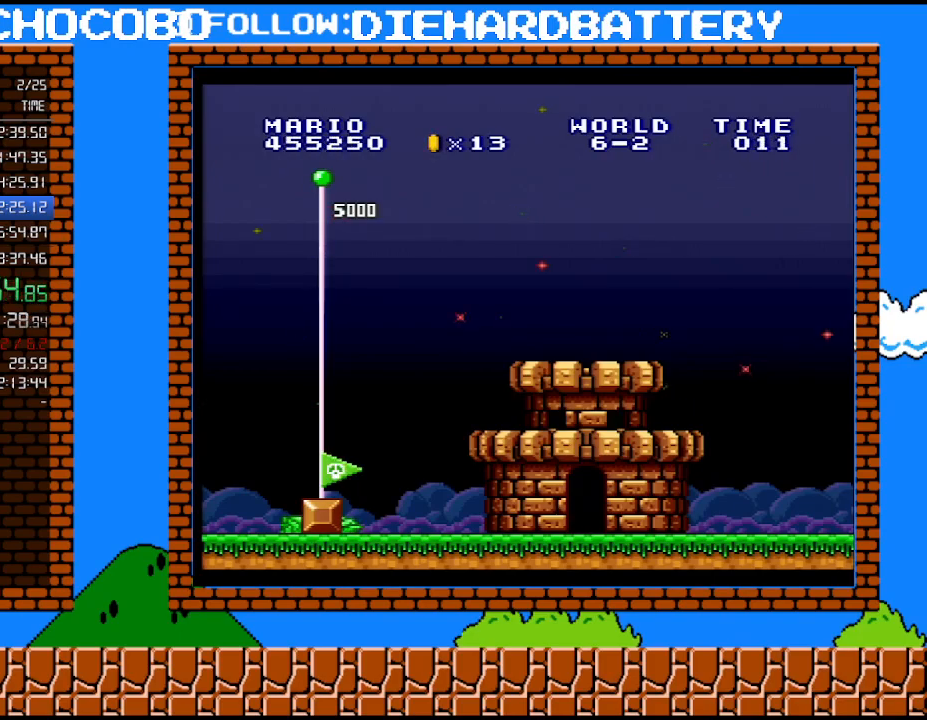
{"buttons": ["DPAD_RIGHT"], "events": [[33, "B", "down"], [117, "B", "up"], [217, "B", "down"], [317, "B", "up"], [367, "B", "down"], [433, "B", "up"]]}
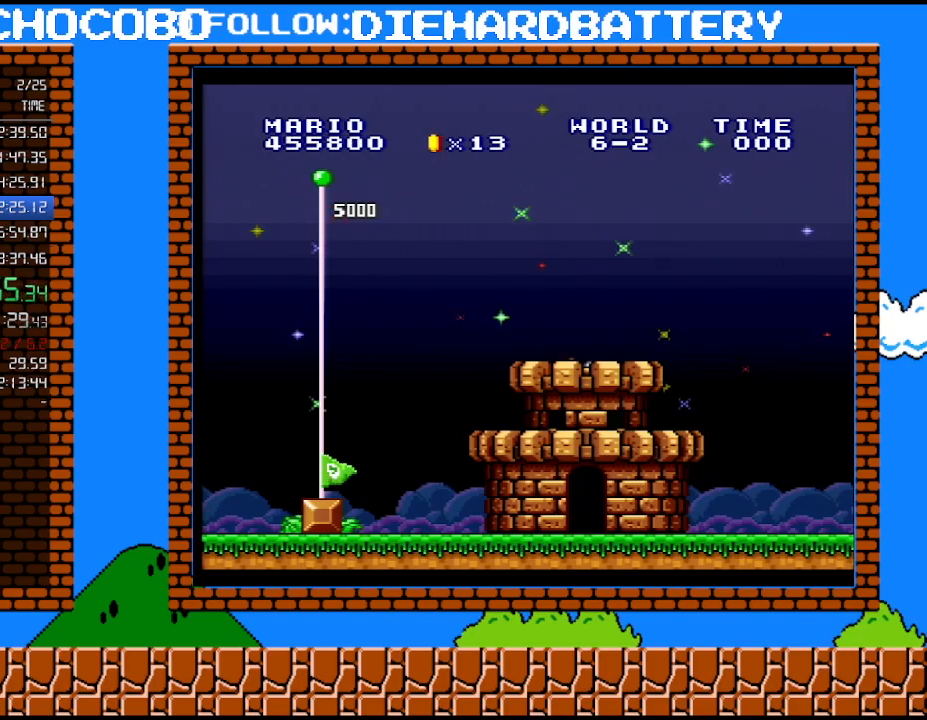
{"buttons": ["B", "DPAD_RIGHT"], "events": [[50, "B", "down"], [150, "B", "up"], [283, "B", "down"], [333, "B", "up"], [433, "B", "down"]]}
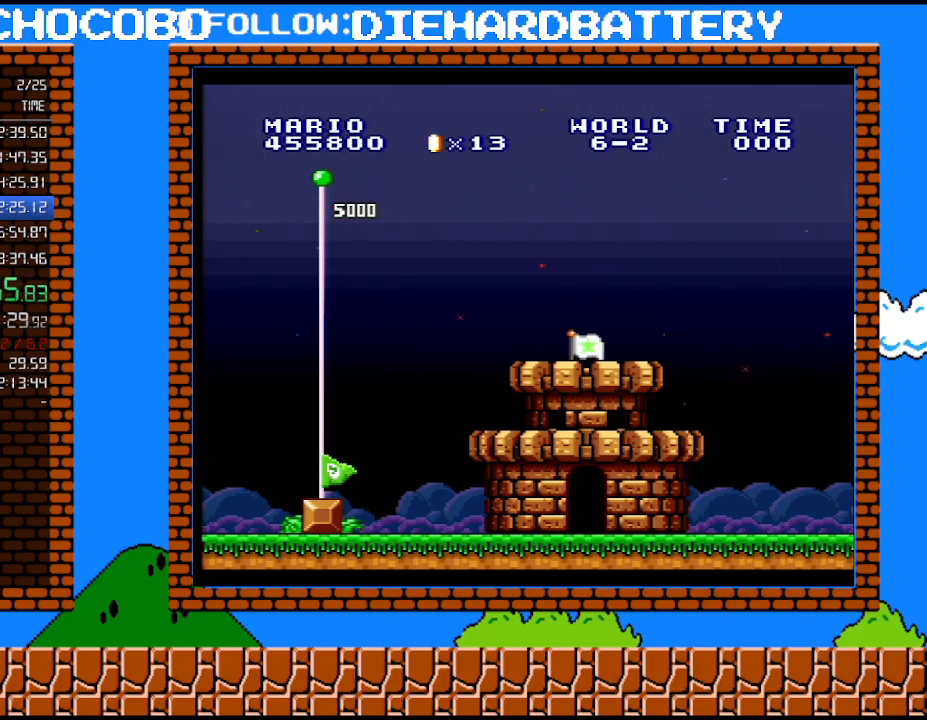
{"buttons": ["DPAD_RIGHT"], "events": [[67, "B", "up"], [117, "B", "down"], [217, "B", "up"], [283, "B", "down"], [333, "B", "up"], [400, "B", "down"], [500, "B", "up"]]}
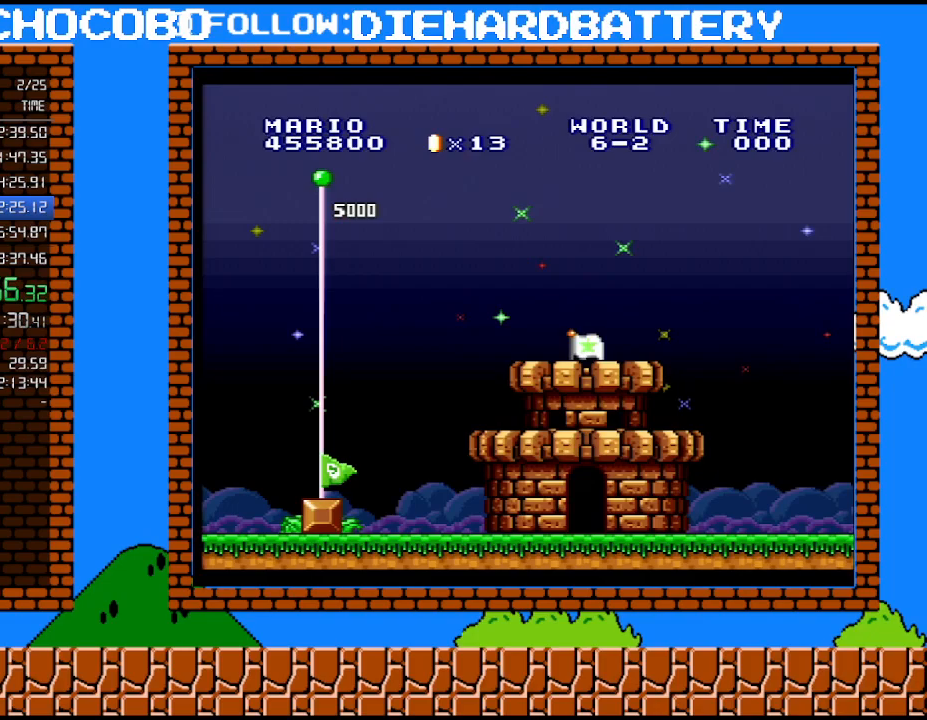
{"buttons": ["DPAD_RIGHT"], "events": [[67, "B", "down"], [117, "B", "up"], [183, "B", "down"], [250, "B", "up"]]}
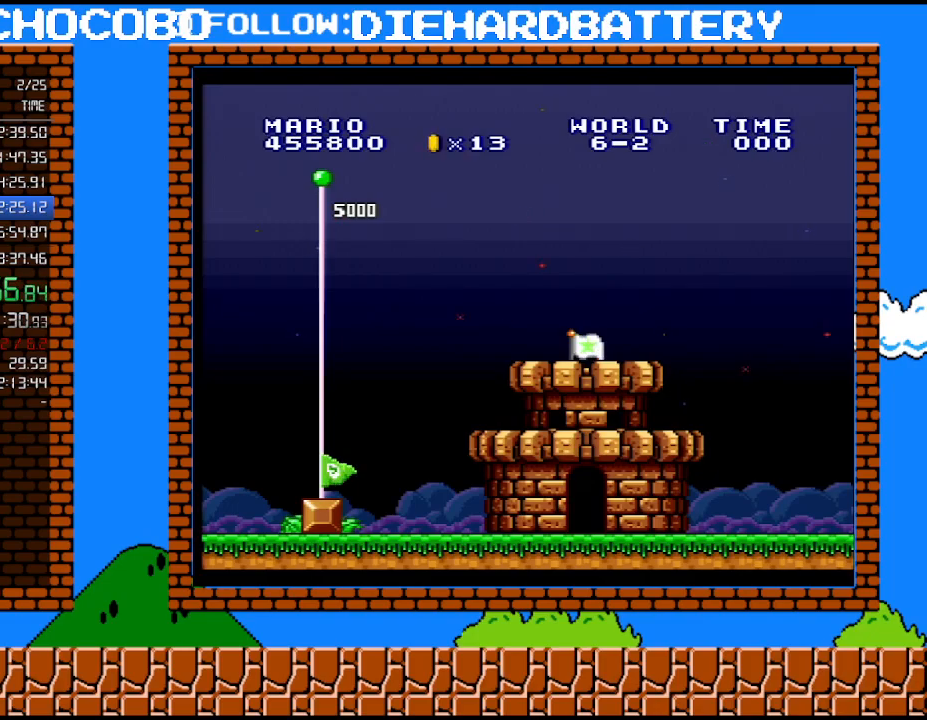
{"buttons": ["DPAD_RIGHT"], "events": [[67, "B", "down"], [117, "B", "up"], [183, "B", "down"], [250, "B", "up"], [433, "B", "down"], [500, "B", "up"]]}
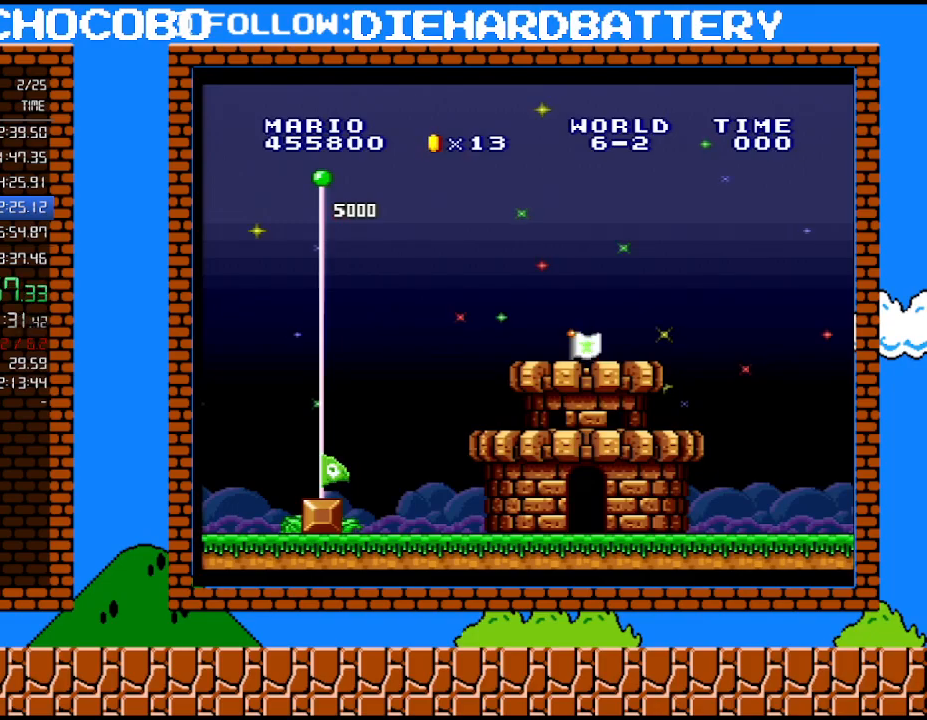
{"buttons": ["B", "DPAD_RIGHT"], "events": [[183, "B", "down"], [283, "B", "up"], [433, "B", "down"]]}
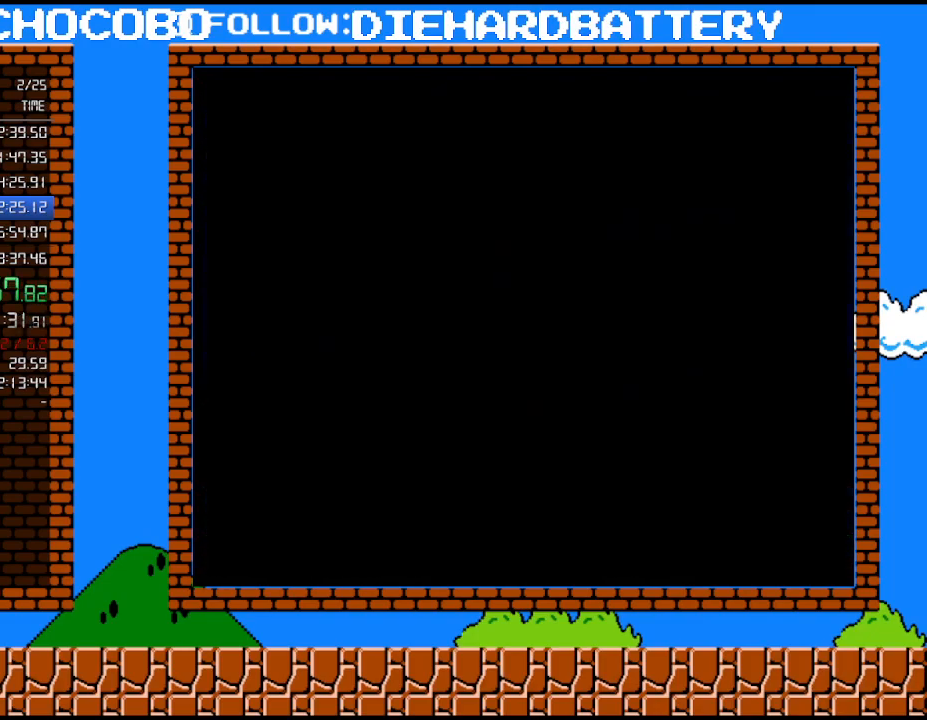
{"buttons": ["B", "DPAD_RIGHT"], "events": [[33, "B", "up"], [317, "B", "down"]]}
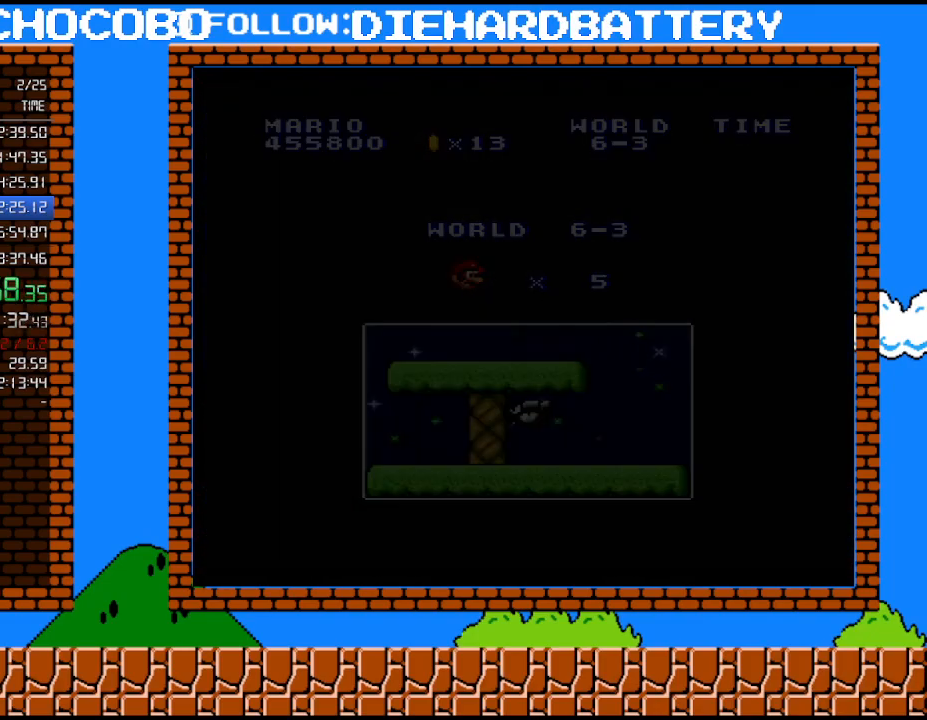
{"buttons": ["Y", "DPAD_RIGHT"], "events": [[83, "B", "up"], [217, "Y", "down"]]}
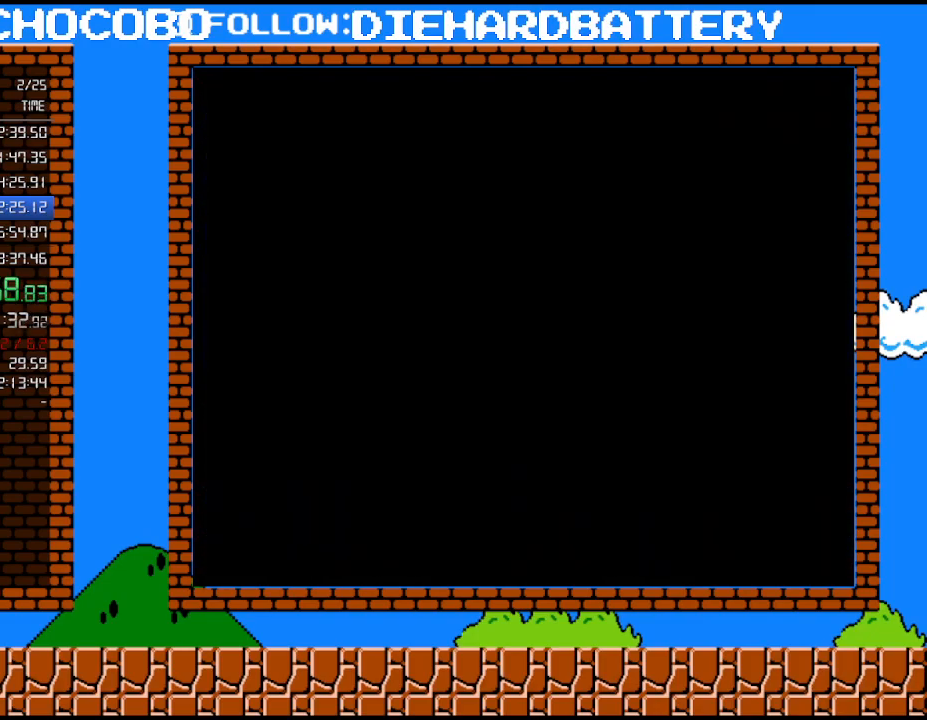
{"buttons": ["Y", "DPAD_RIGHT"], "events": []}
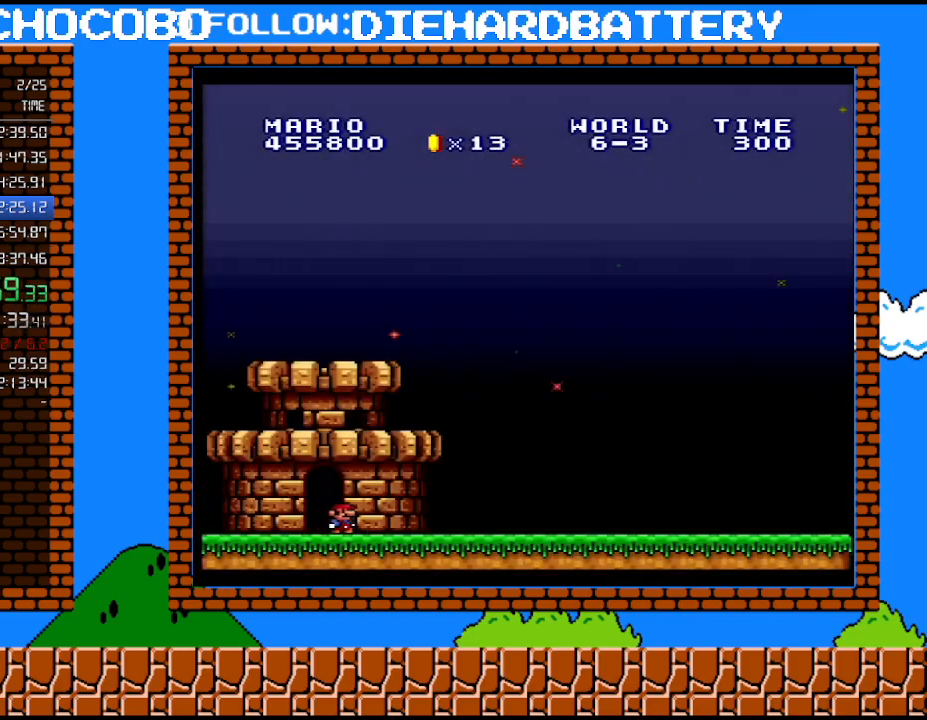
{"buttons": ["Y", "DPAD_RIGHT"], "events": []}
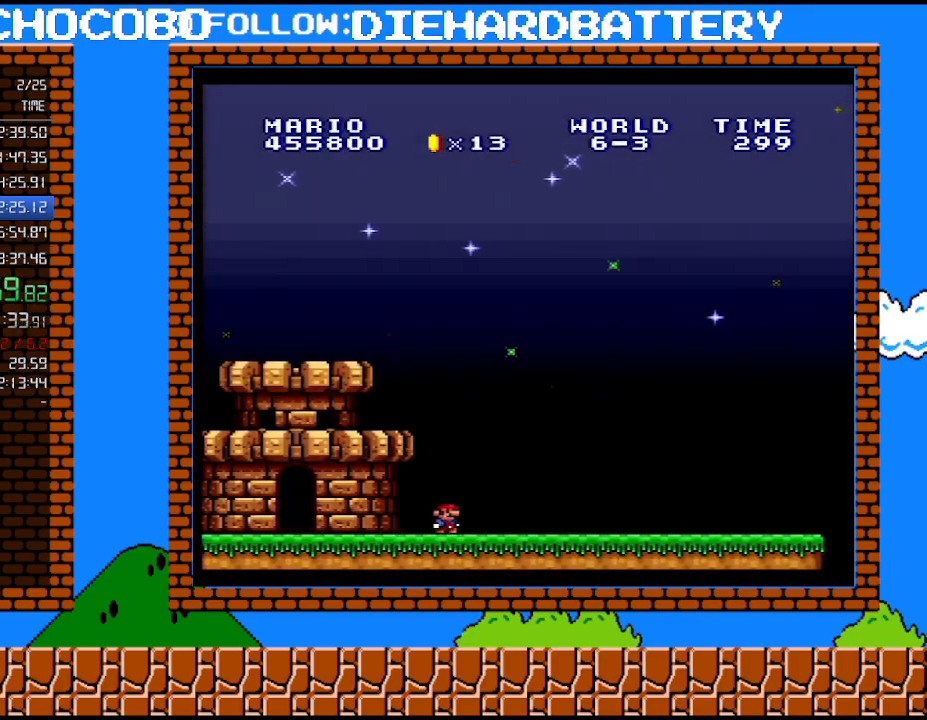
{"buttons": ["Y", "DPAD_RIGHT"], "events": []}
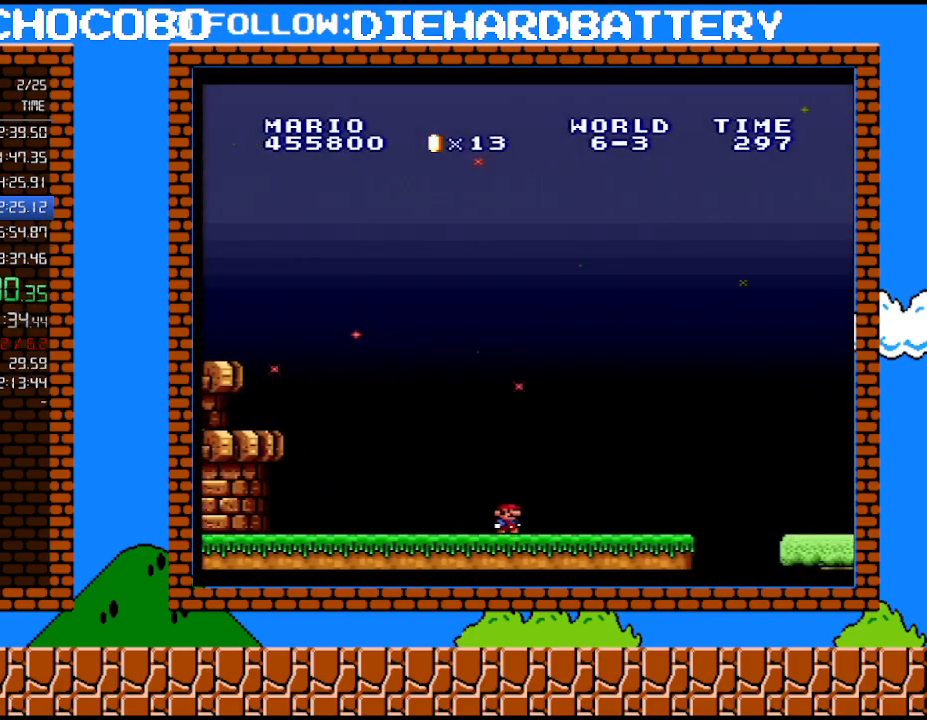
{"buttons": ["B", "Y", "DPAD_RIGHT"], "events": [[500, "B", "down"]]}
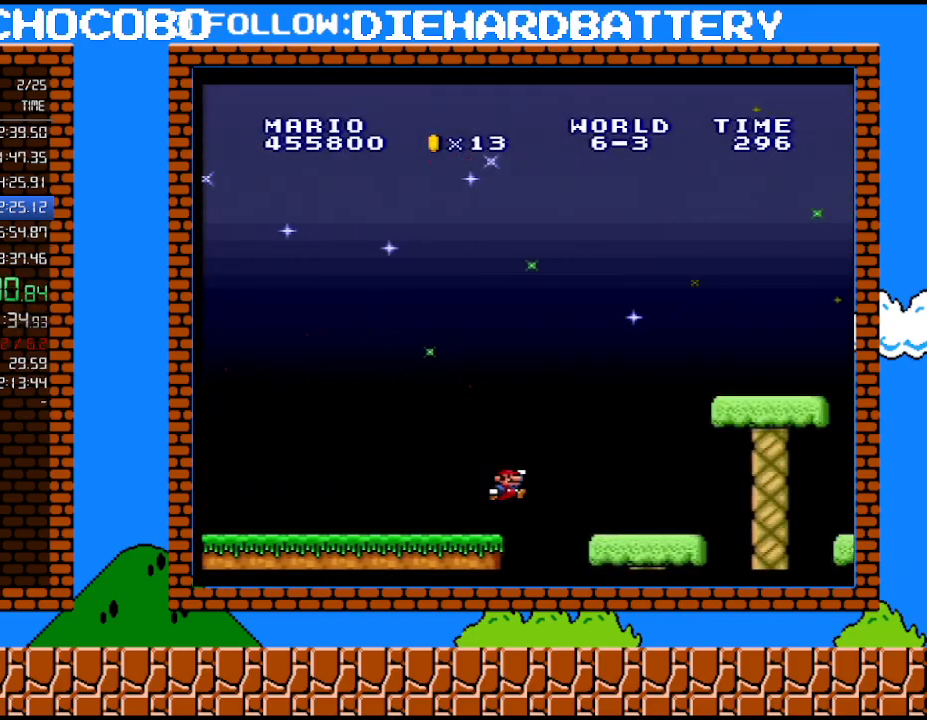
{"buttons": ["B", "Y", "DPAD_RIGHT"], "events": []}
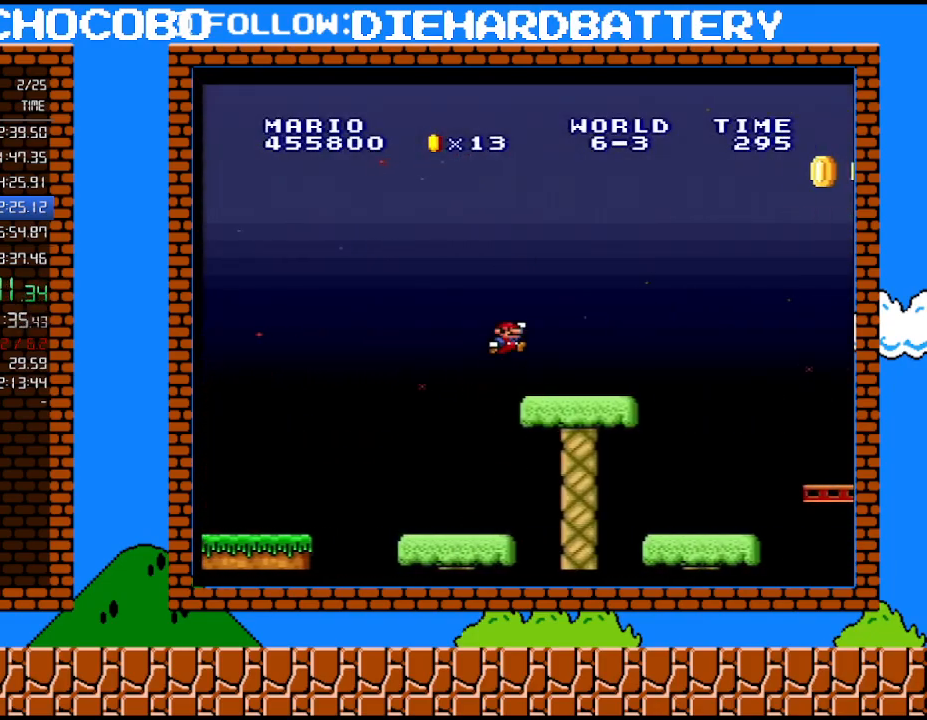
{"buttons": ["B", "Y", "DPAD_RIGHT"], "events": [[33, "B", "up"], [350, "B", "down"]]}
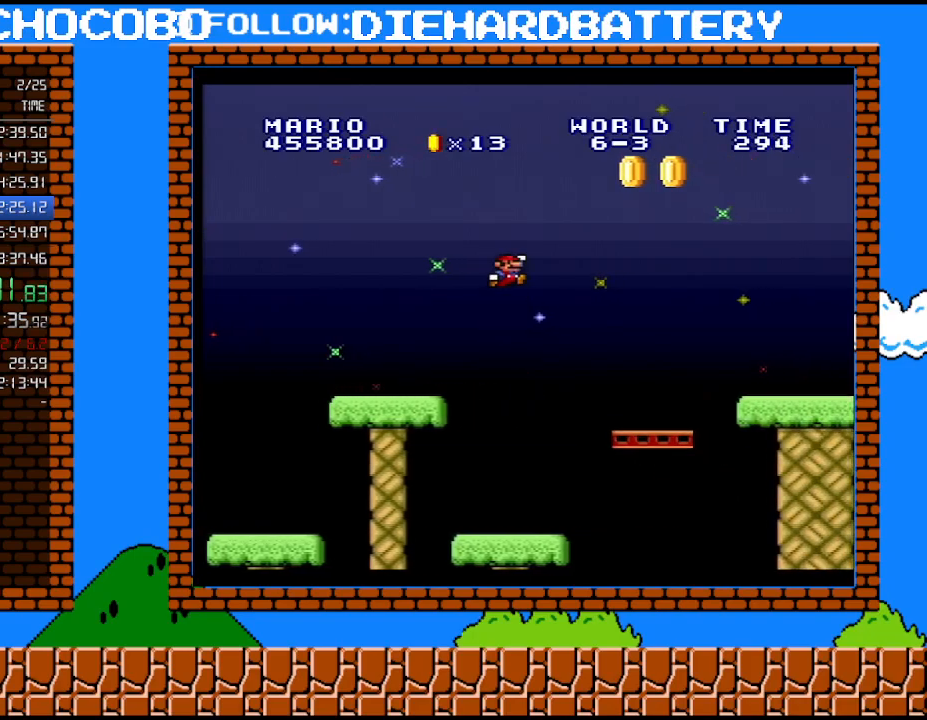
{"buttons": ["Y", "DPAD_RIGHT"], "events": [[467, "B", "up"]]}
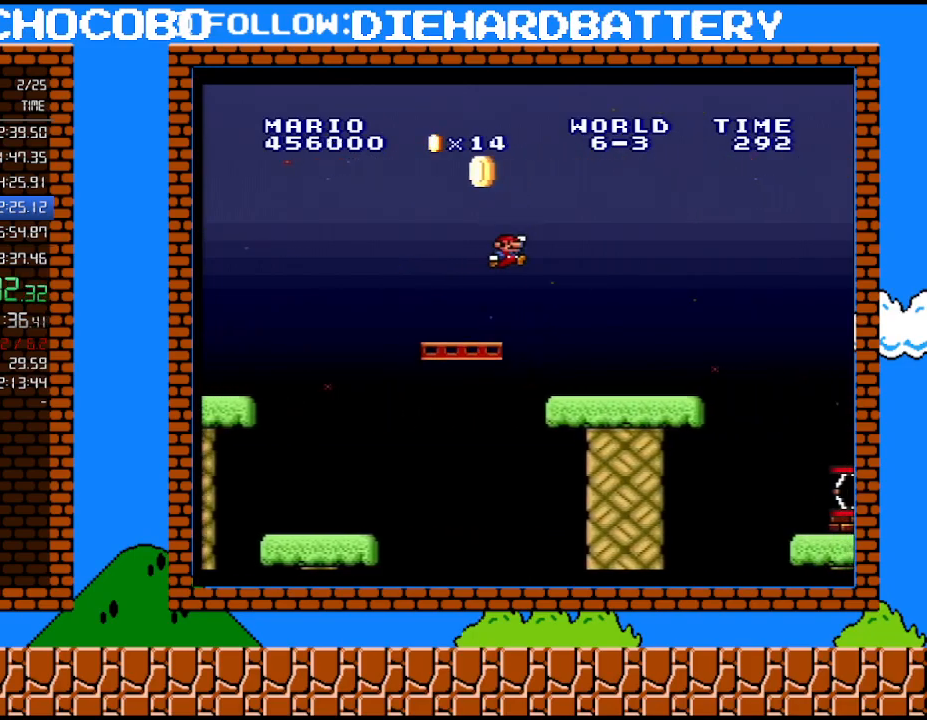
{"buttons": ["B", "Y", "DPAD_RIGHT"], "events": [[467, "B", "down"]]}
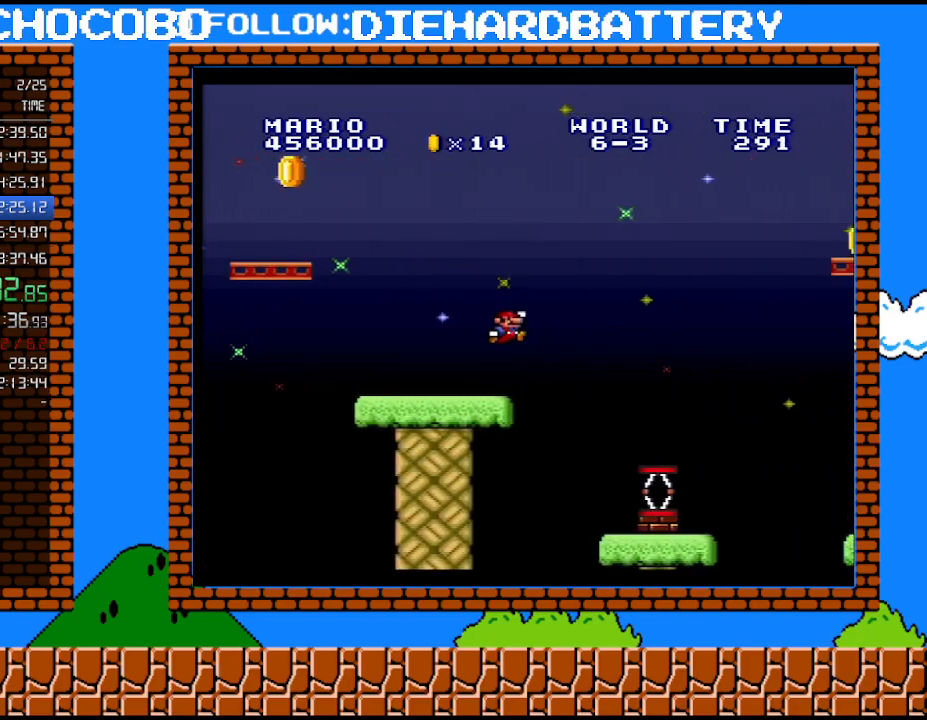
{"buttons": ["Y", "DPAD_RIGHT"], "events": [[333, "B", "up"]]}
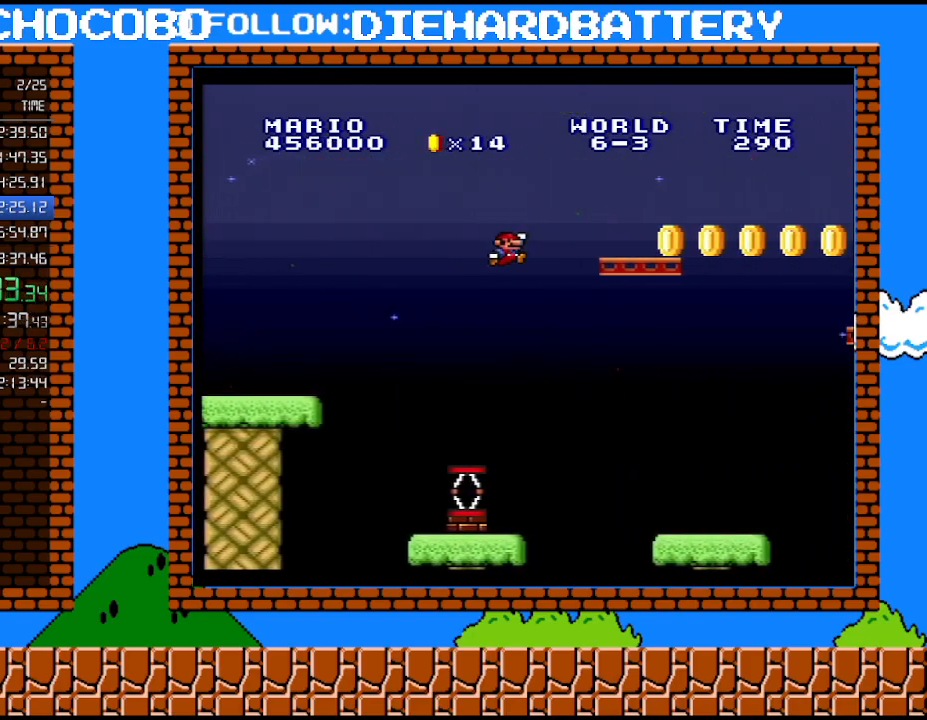
{"buttons": ["Y", "DPAD_RIGHT"], "events": []}
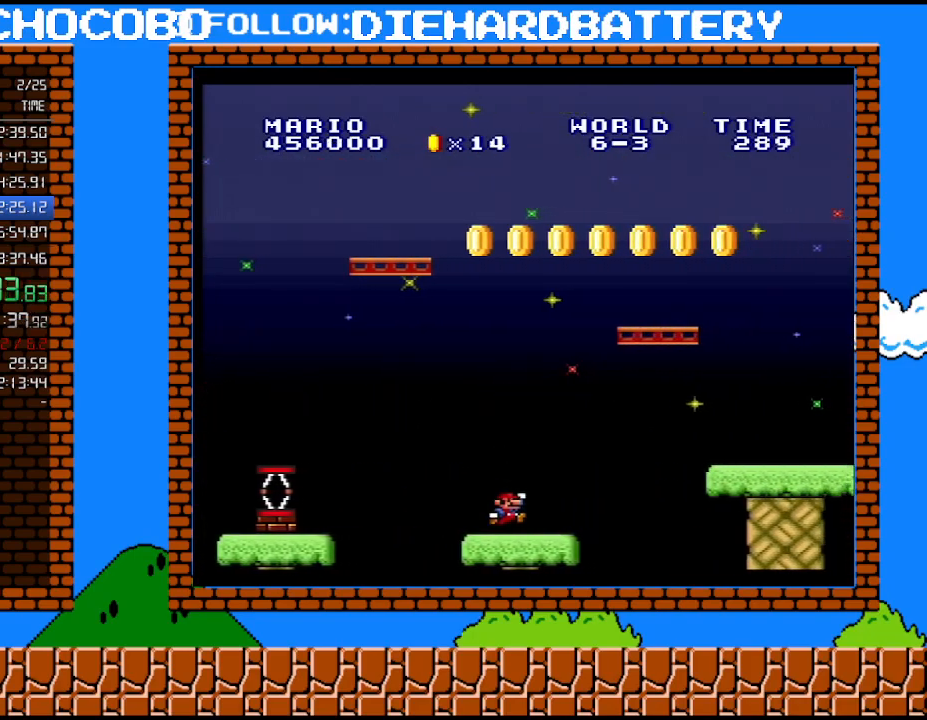
{"buttons": ["Y", "DPAD_RIGHT"], "events": [[117, "B", "down"], [367, "B", "up"]]}
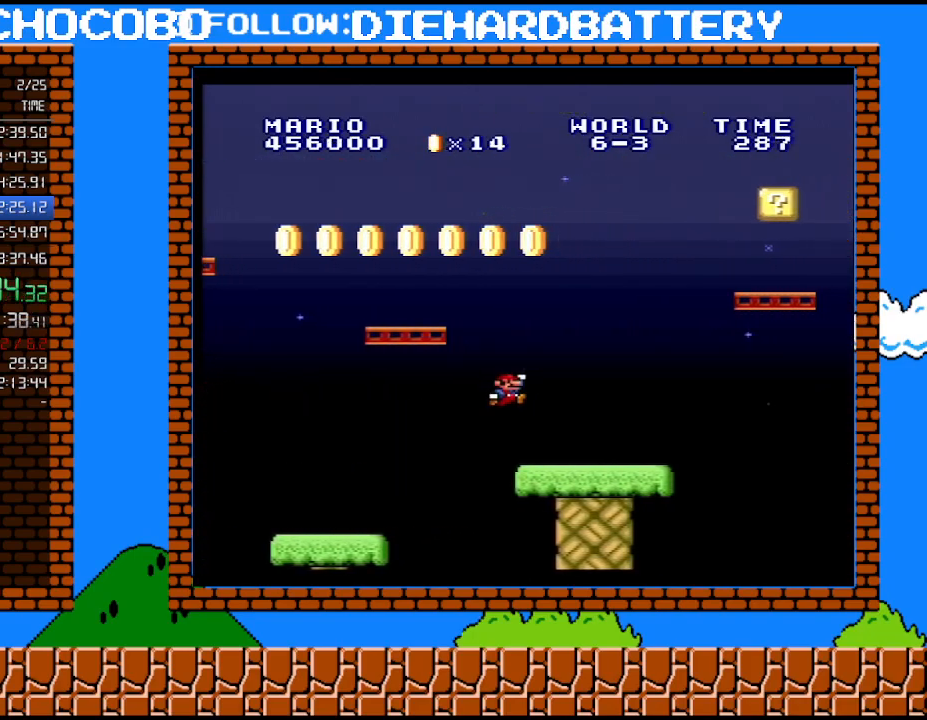
{"buttons": ["B", "Y", "DPAD_RIGHT"], "events": [[467, "B", "down"]]}
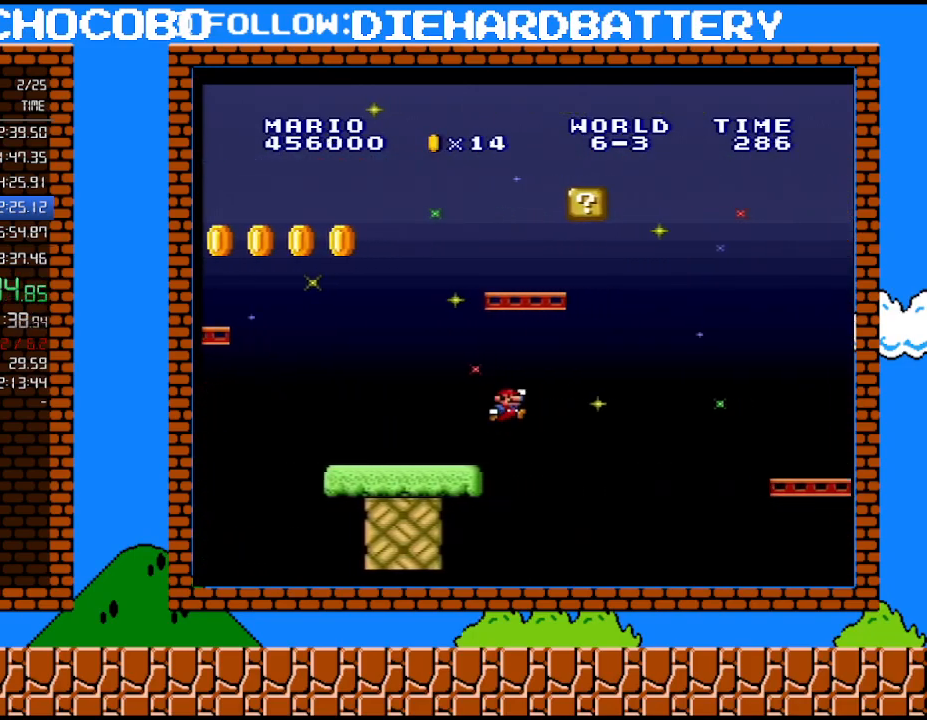
{"buttons": ["Y", "DPAD_RIGHT"], "events": [[500, "B", "up"]]}
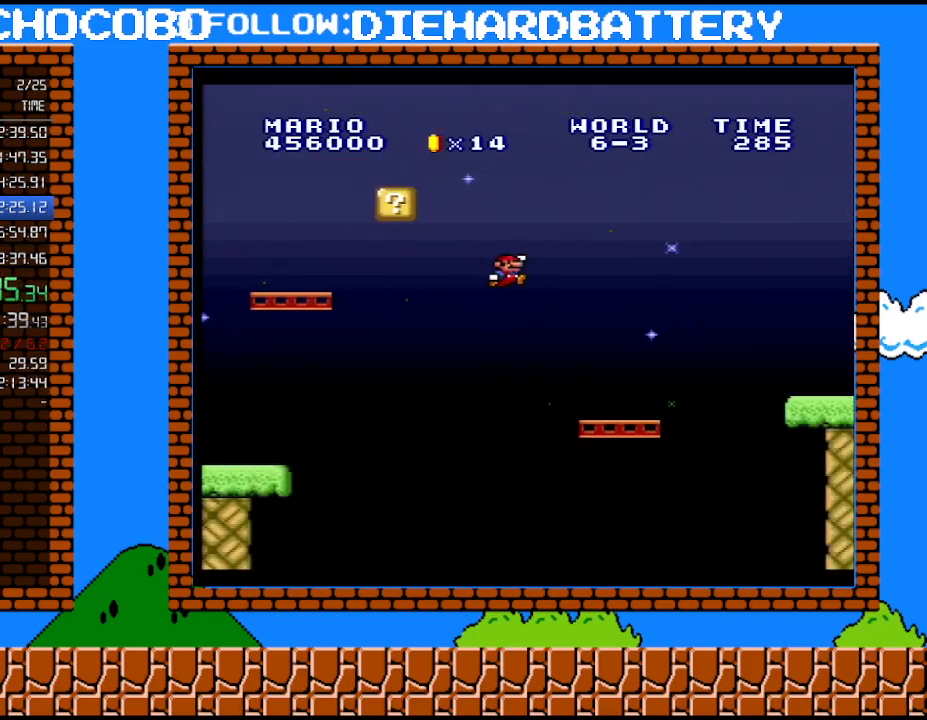
{"buttons": ["Y", "DPAD_RIGHT"], "events": [[300, "B", "down"], [433, "B", "up"]]}